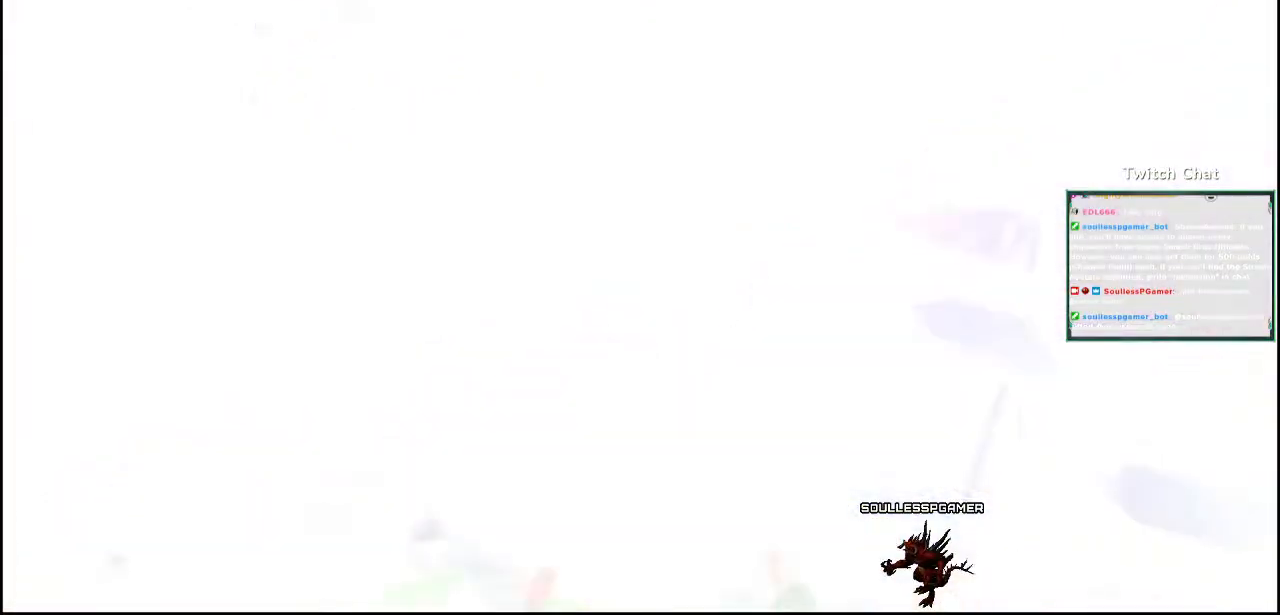
Gameplay with a controller (PlayStation layout); each line is a JSON object with the inputs held at the frame after it (dt_ms = milliseconds from this image to that frame). "events" lists button and stick changes between this image and that frame as [ms after this image, input, new state], when the widget could be followed in between.
{"dt_ms": 500, "buttons": [], "left_stick": "center", "right_stick": "right", "events": []}
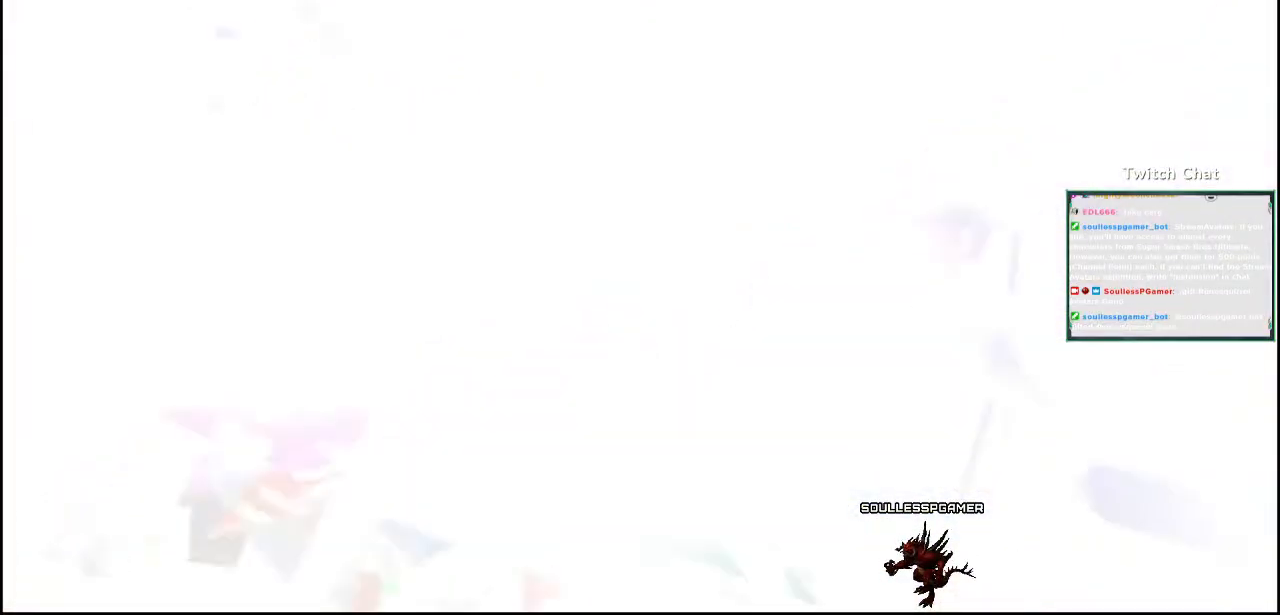
{"dt_ms": 1000, "buttons": [], "left_stick": "center", "right_stick": "center"}
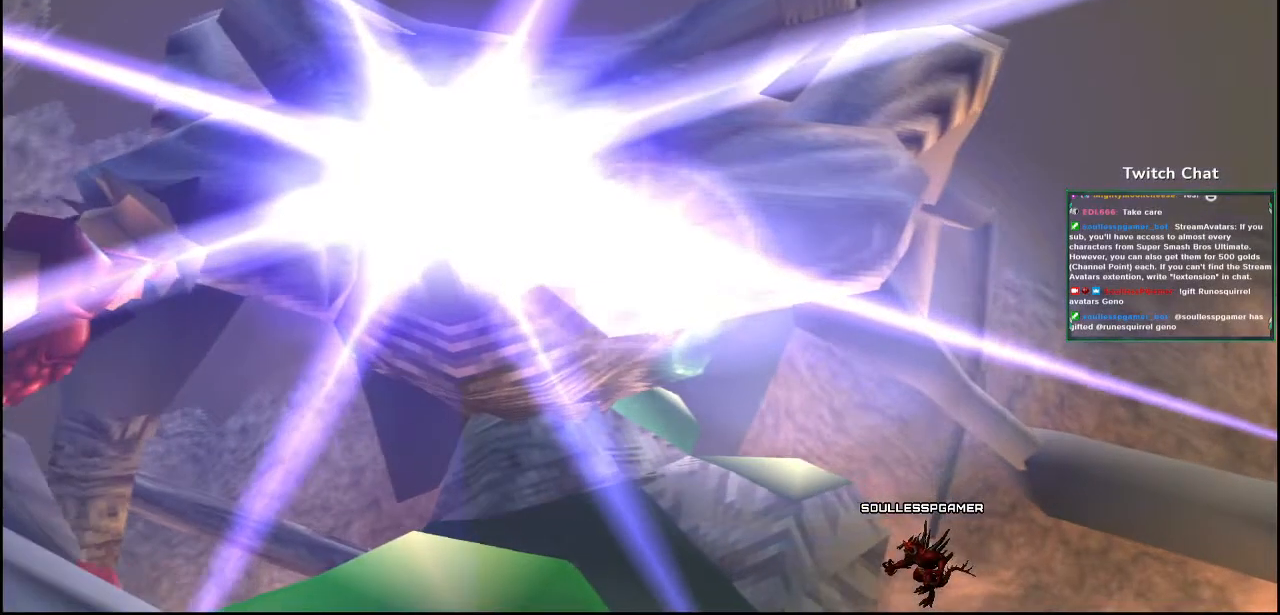
{"dt_ms": 500, "buttons": [], "left_stick": "center", "right_stick": "center", "events": []}
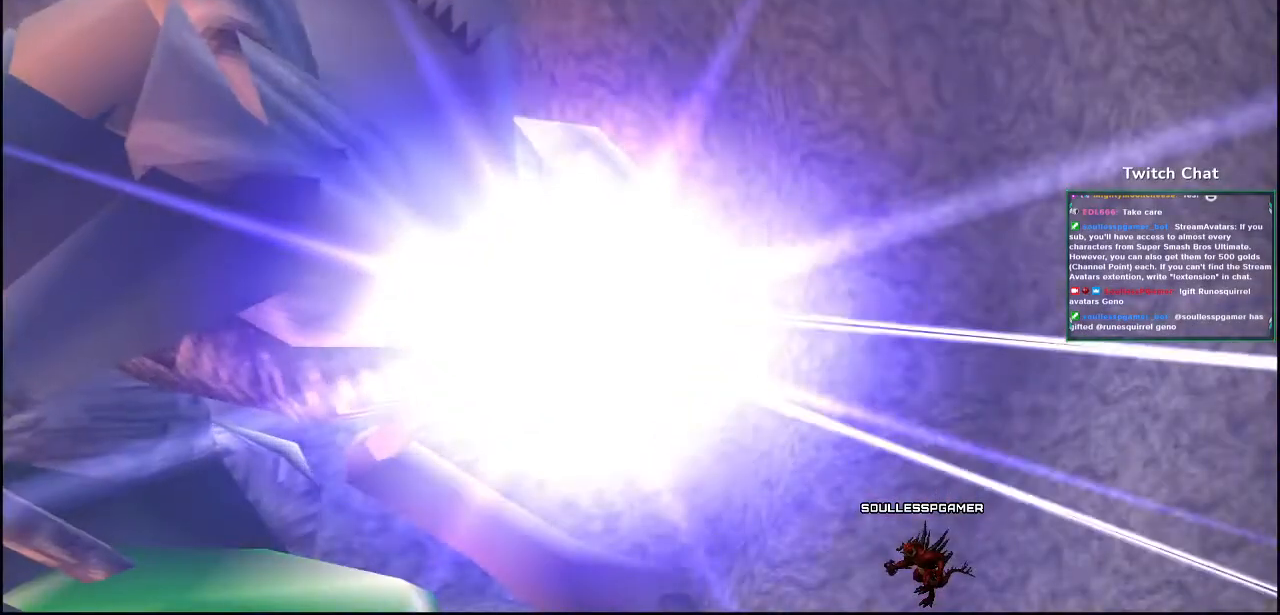
{"dt_ms": 1000, "buttons": [], "left_stick": "center", "right_stick": "center"}
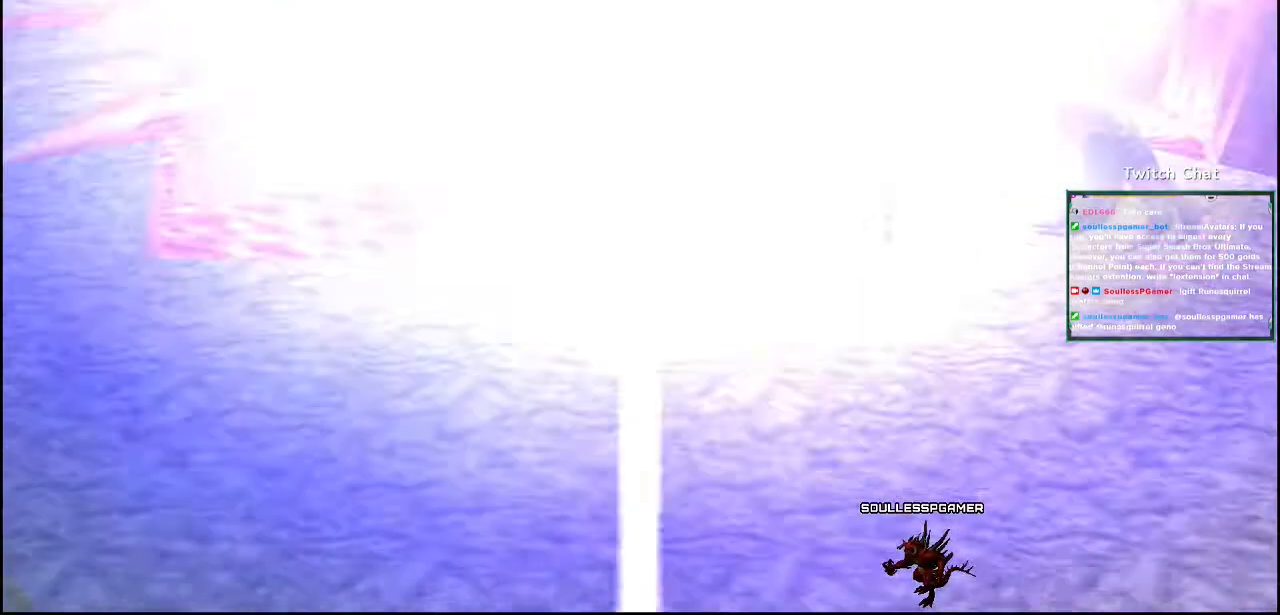
{"dt_ms": 500, "buttons": [], "left_stick": "center", "right_stick": "center", "events": []}
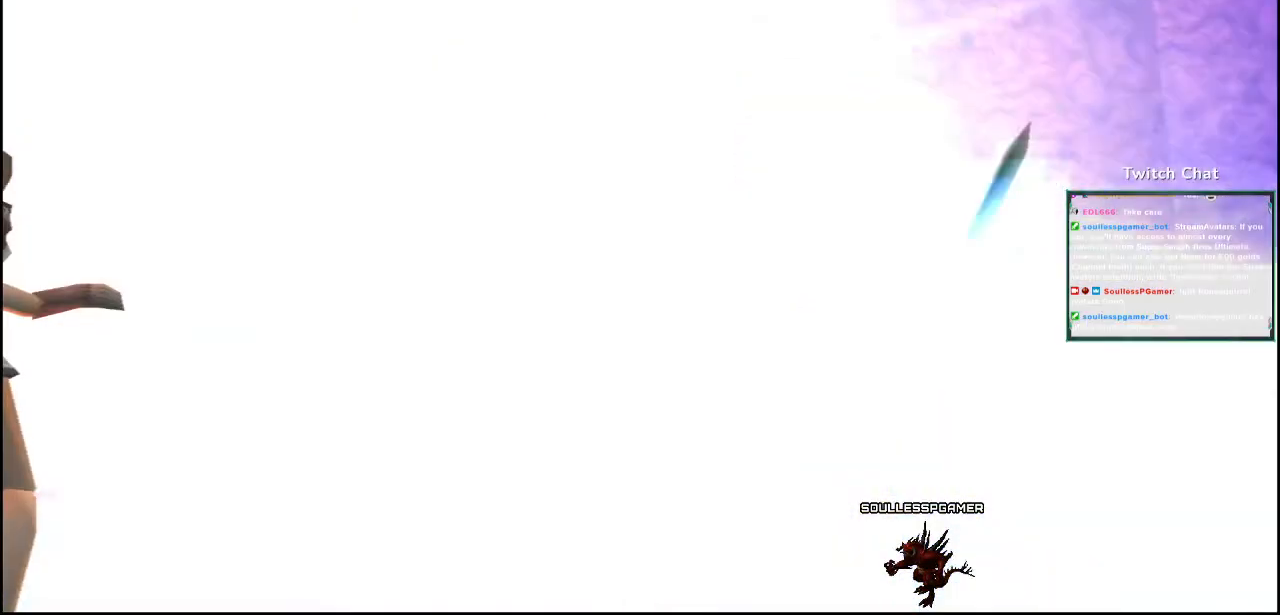
{"dt_ms": 500, "buttons": [], "left_stick": "center", "right_stick": "center", "events": []}
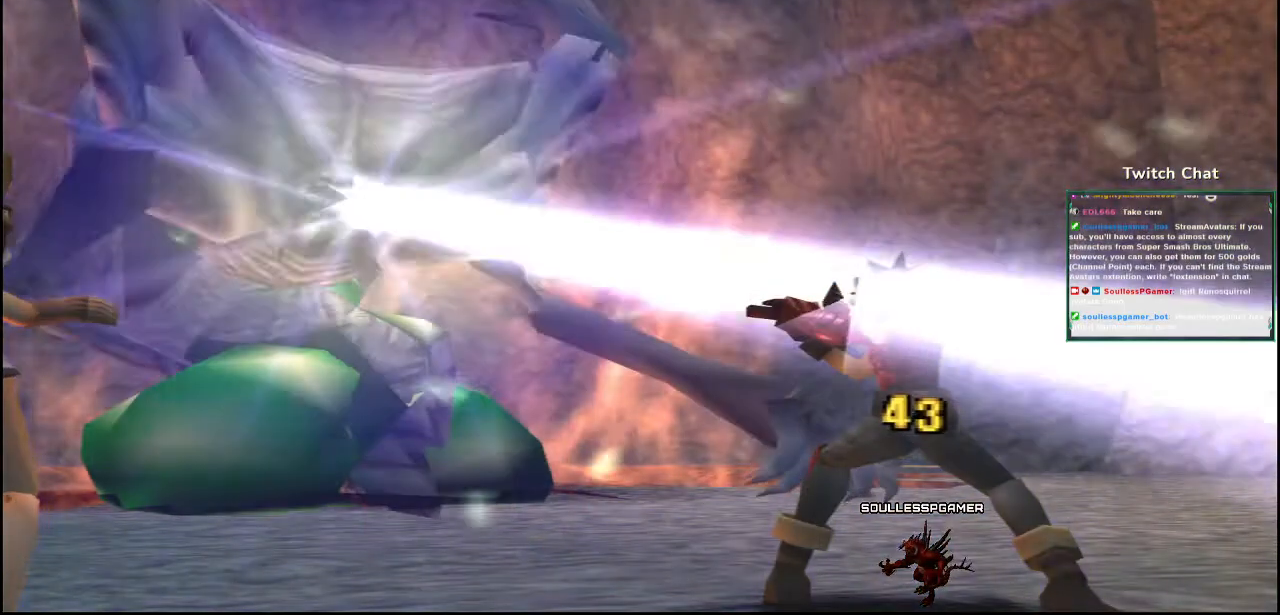
{"dt_ms": 500, "buttons": [], "left_stick": "center", "right_stick": "down-right", "events": [[167, "right_stick", "down-right"]]}
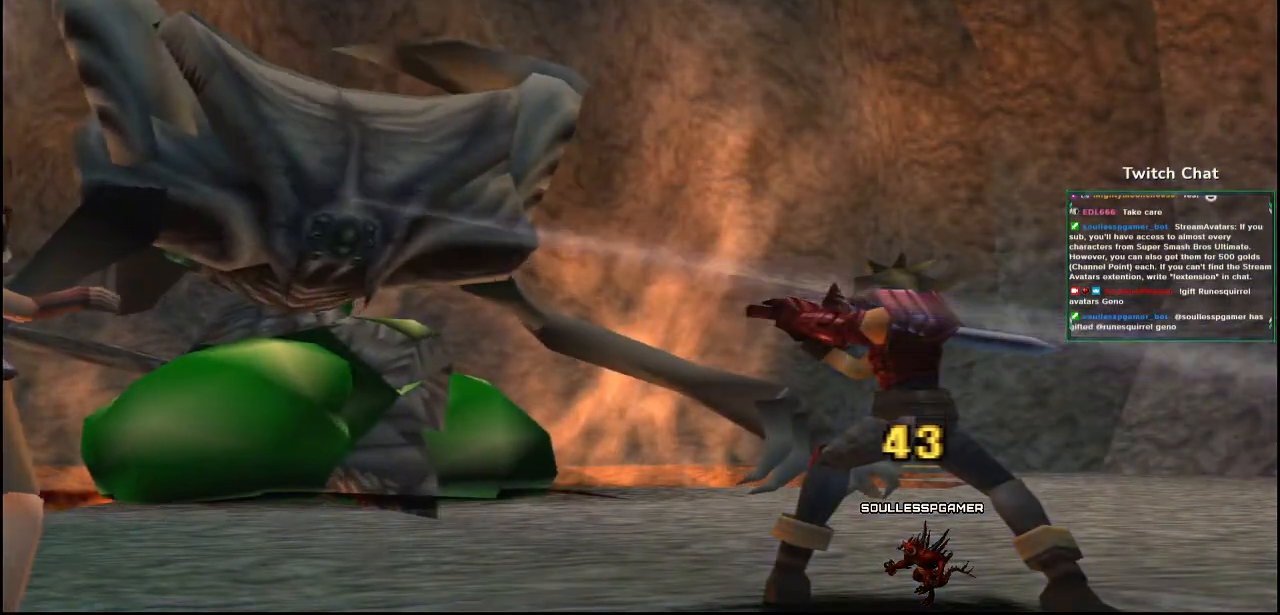
{"dt_ms": 500, "buttons": [], "left_stick": "center", "right_stick": "center", "events": [[300, "right_stick", "center"]]}